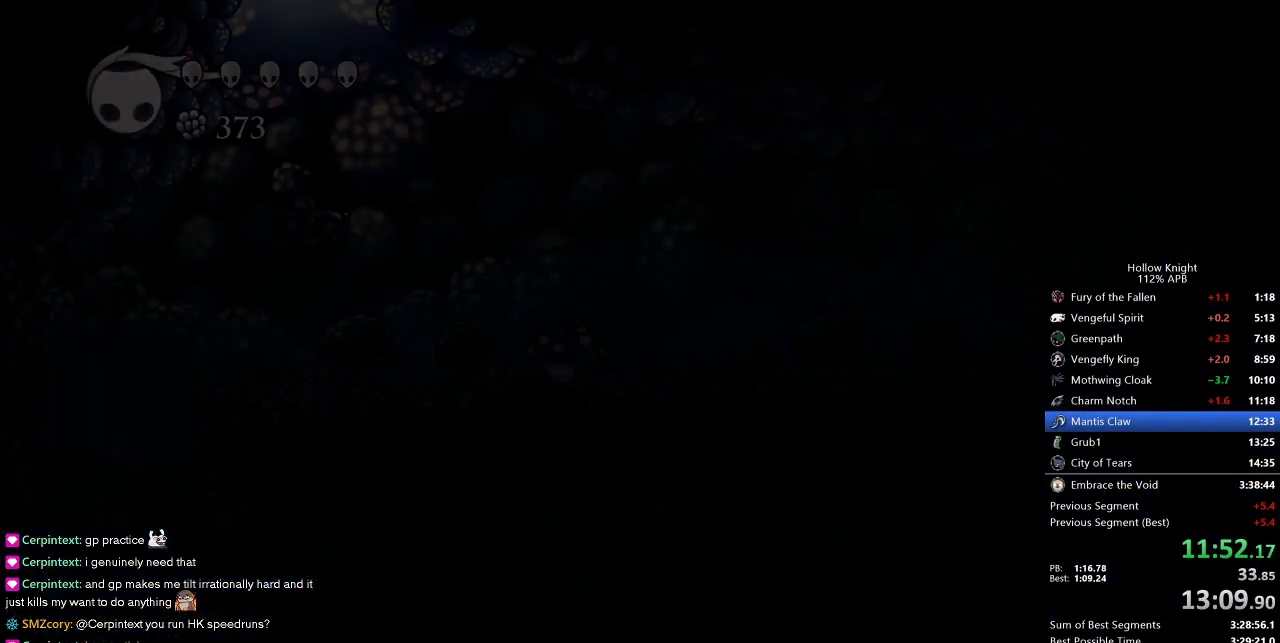
Gameplay with keyboard; each line is a JSON object with the keys held at the frame after it. "events" lists presses ("down") and releases ("up") of "cdash", "dash", "dnail", "down", "heal", "inv", "jump", "left", "nail", "right", "spell" and "up" between this image and that frame as [ms after this image, input, new state], when the widget could be followed in between. No other keys are recorded. Mouse input is not recorded. Key names are as the overlay labels them; some are game actions (e.g. jump) rather than physical keys.
{"keys": ["left"], "events": []}
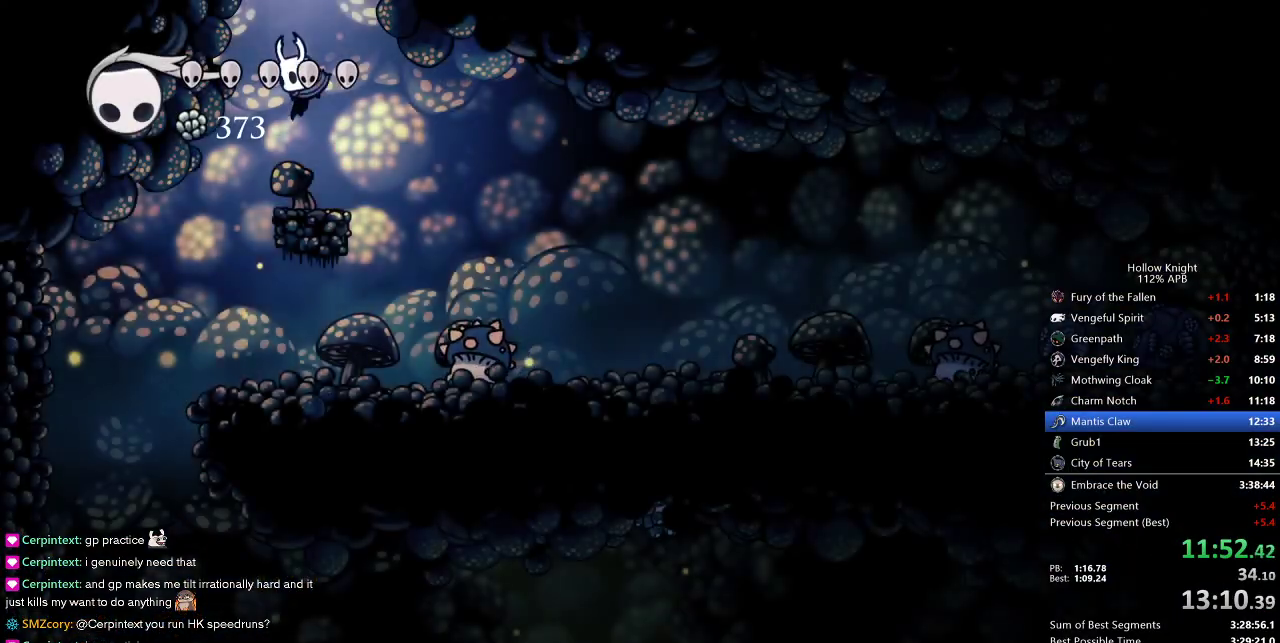
{"keys": [], "events": [[417, "left", "up"]]}
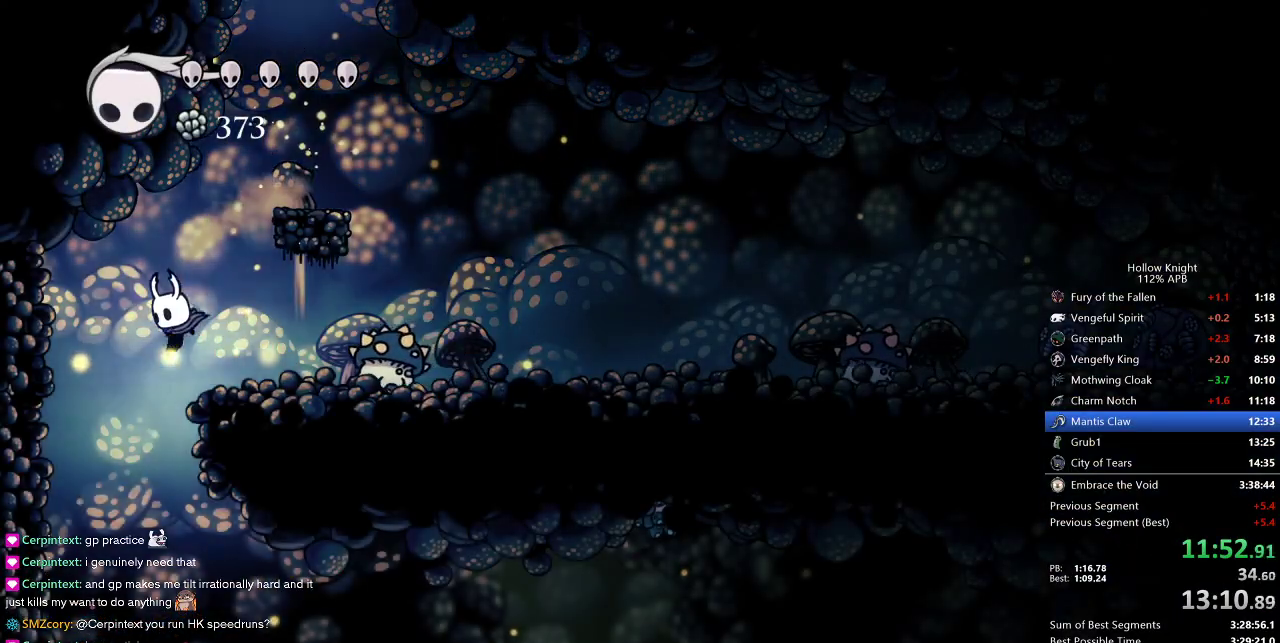
{"keys": ["right"], "events": [[200, "right", "down"], [350, "dash", "down"], [483, "dash", "up"]]}
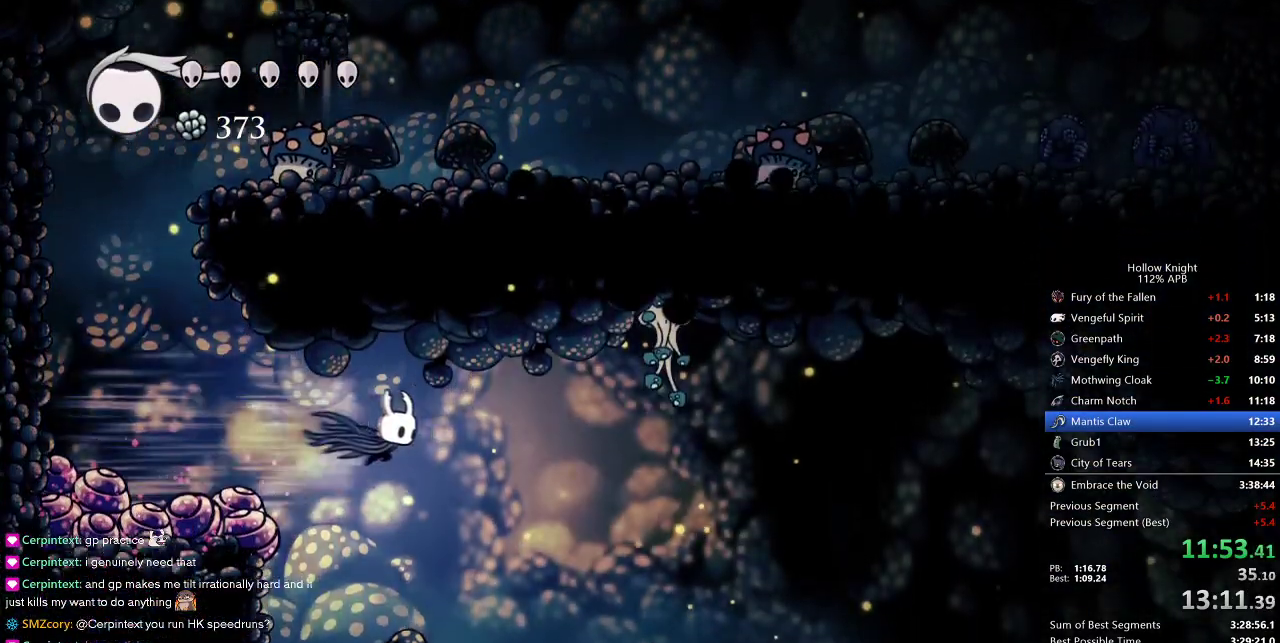
{"keys": ["down", "nail", "right"], "events": [[400, "down", "down"], [500, "nail", "down"]]}
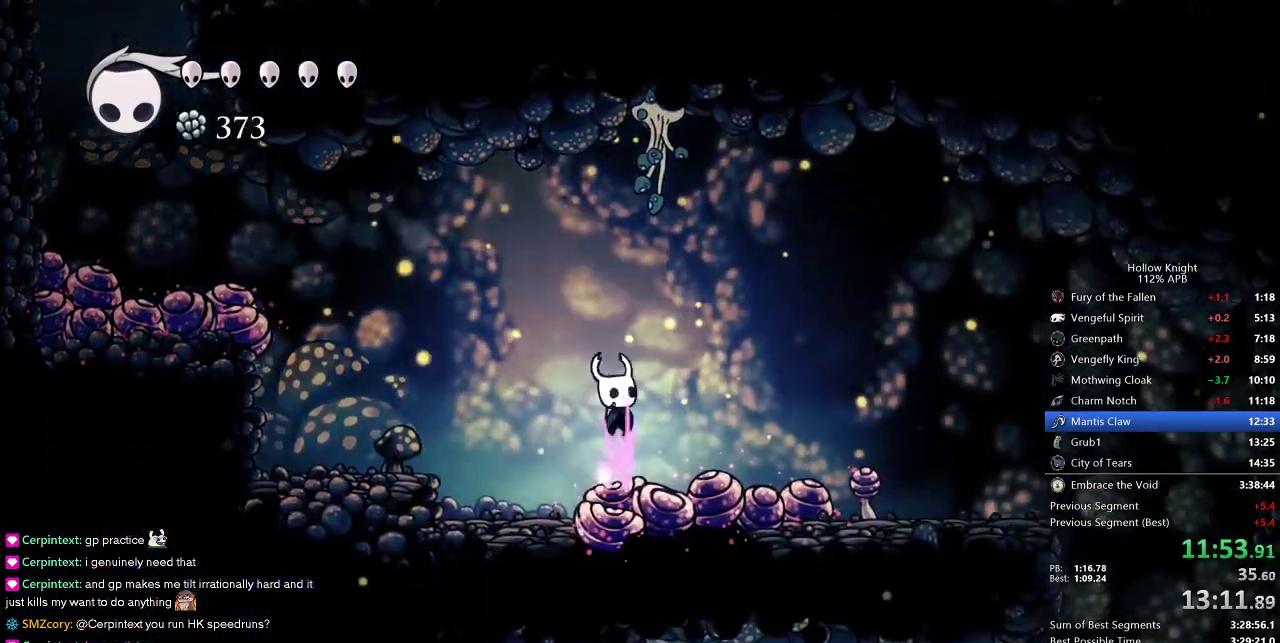
{"keys": ["right"], "events": [[50, "down", "up"], [100, "nail", "up"], [183, "dash", "down"], [233, "dash", "up"]]}
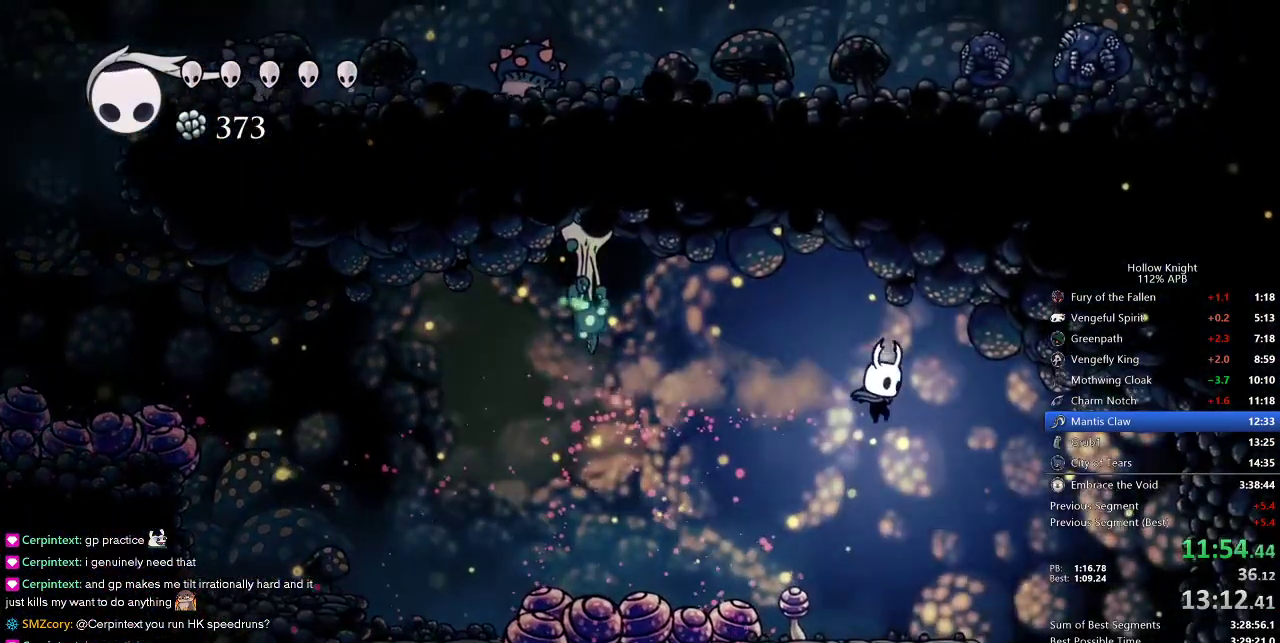
{"keys": ["left"], "events": [[483, "left", "down"], [483, "right", "up"]]}
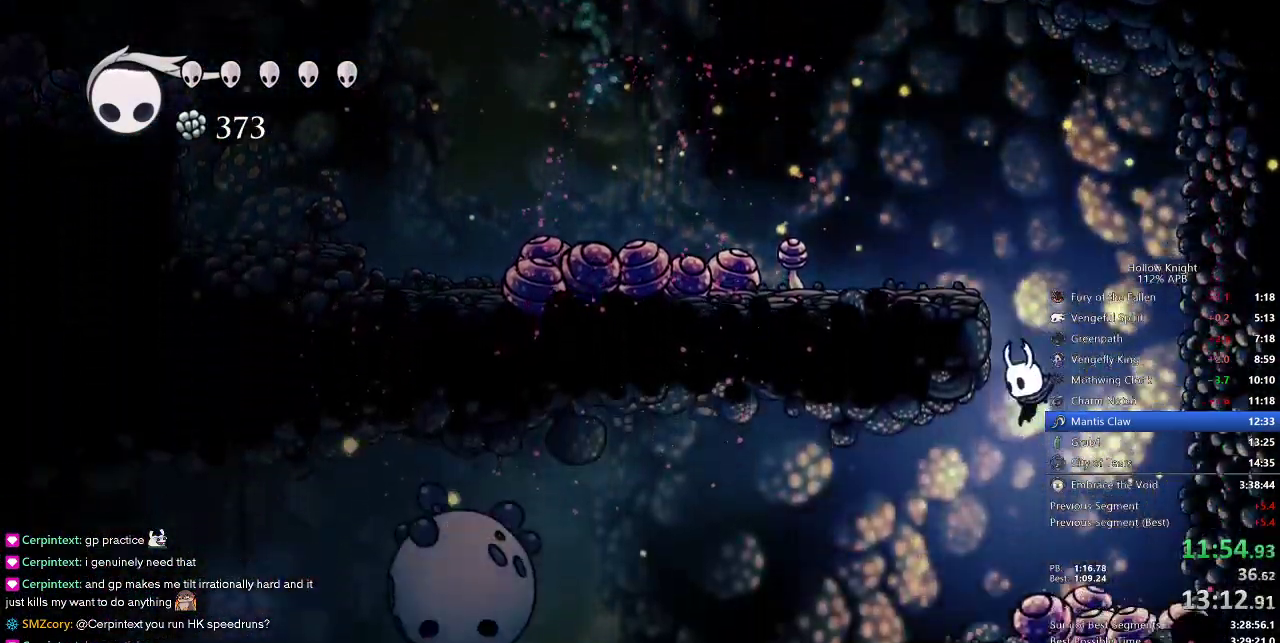
{"keys": ["inv"], "events": [[450, "inv", "down"], [483, "left", "up"]]}
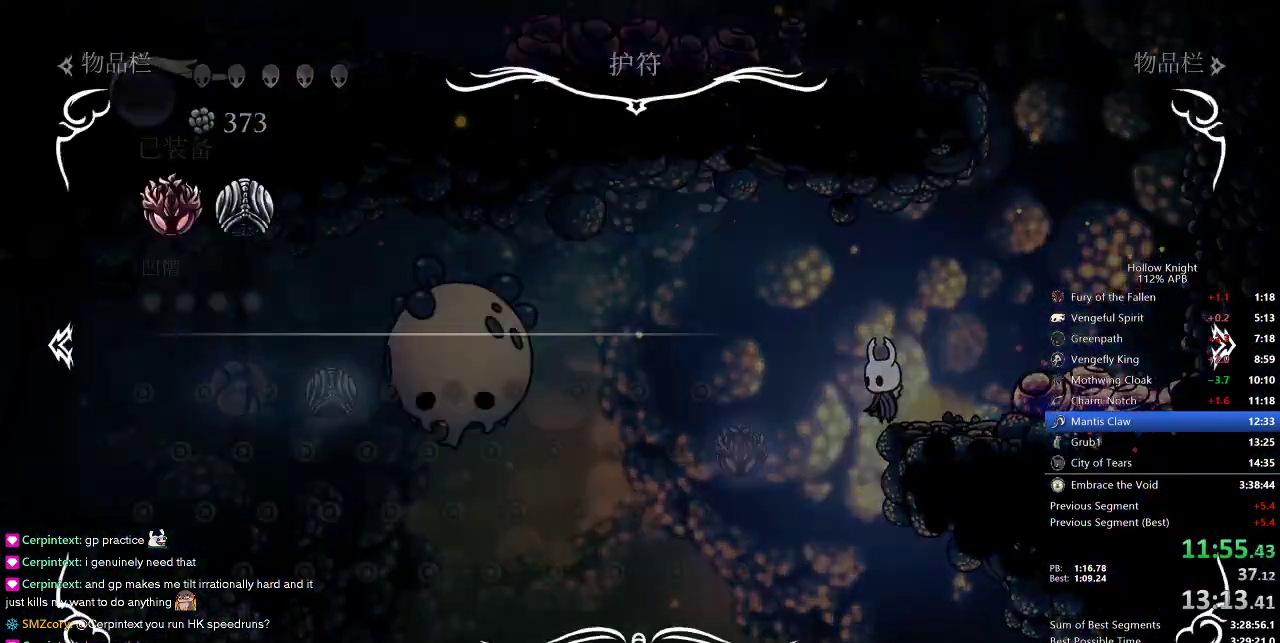
{"keys": ["left"], "events": [[33, "inv", "up"], [250, "inv", "down"], [333, "inv", "up"], [467, "left", "down"]]}
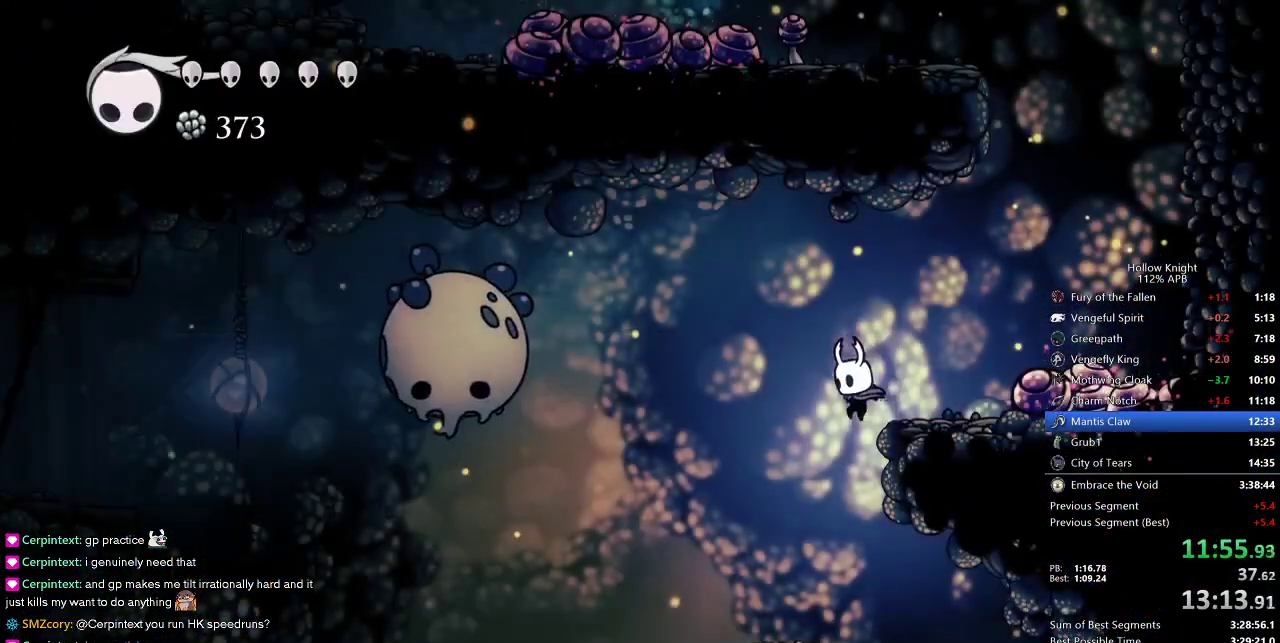
{"keys": [], "events": [[17, "left", "up"]]}
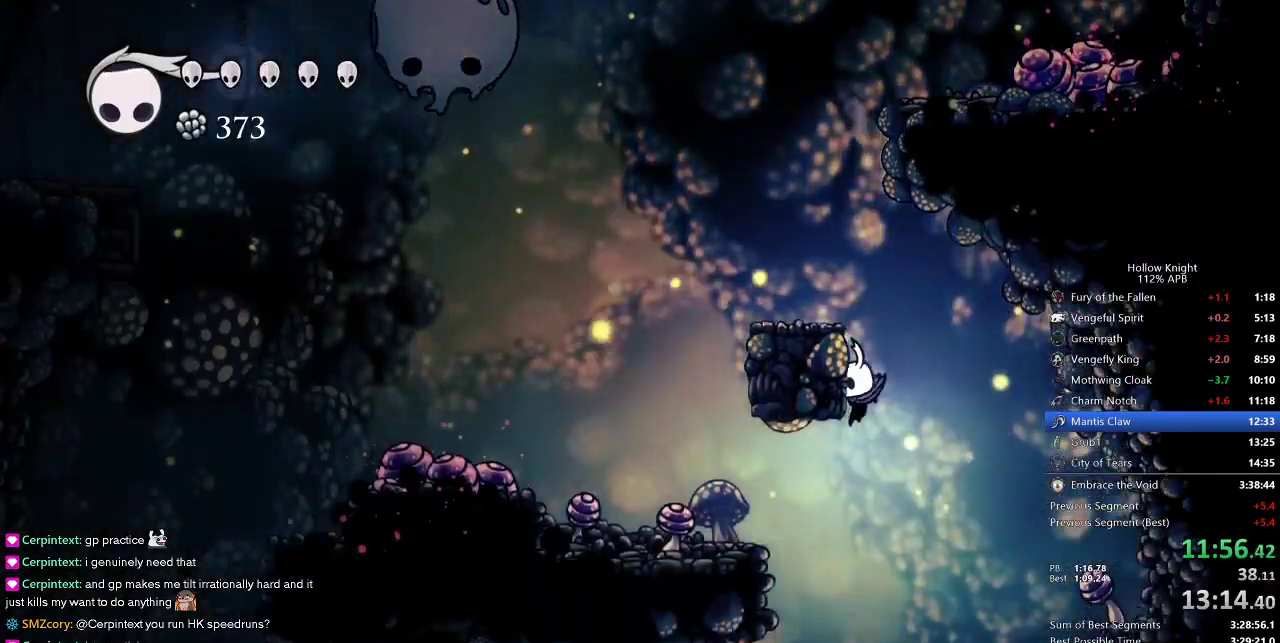
{"keys": ["left"], "events": [[450, "left", "down"]]}
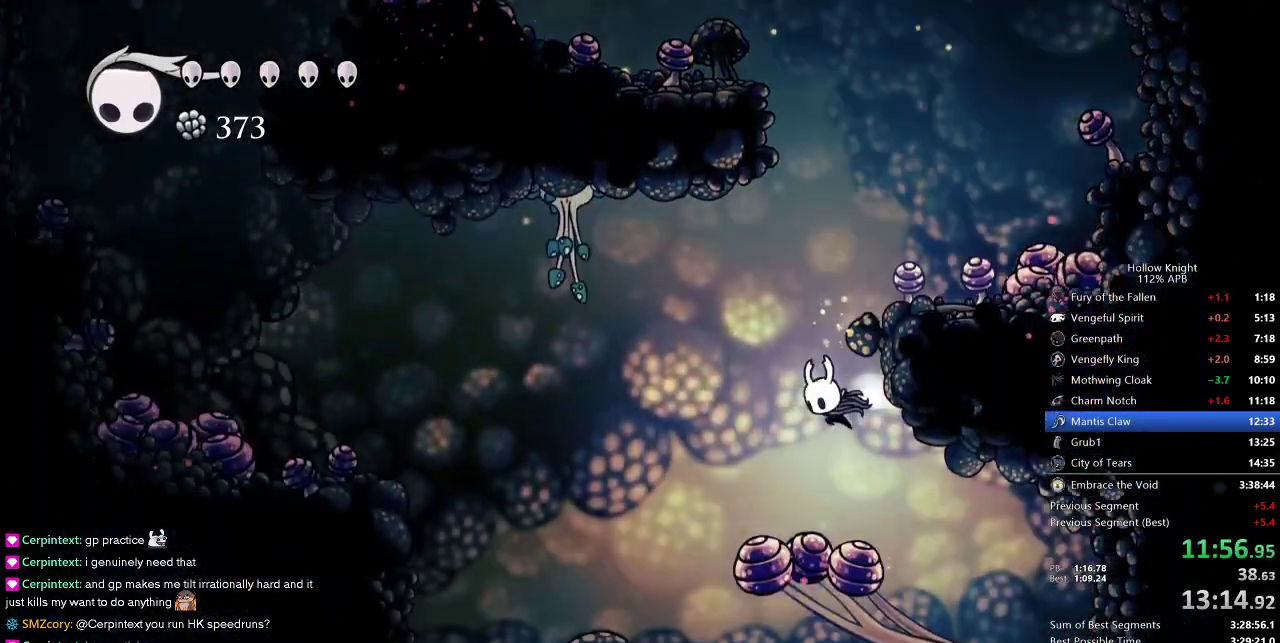
{"keys": [], "events": [[33, "dash", "down"], [267, "dash", "up"], [267, "up", "down"], [333, "nail", "down"], [417, "left", "up"], [417, "nail", "up"], [417, "up", "up"]]}
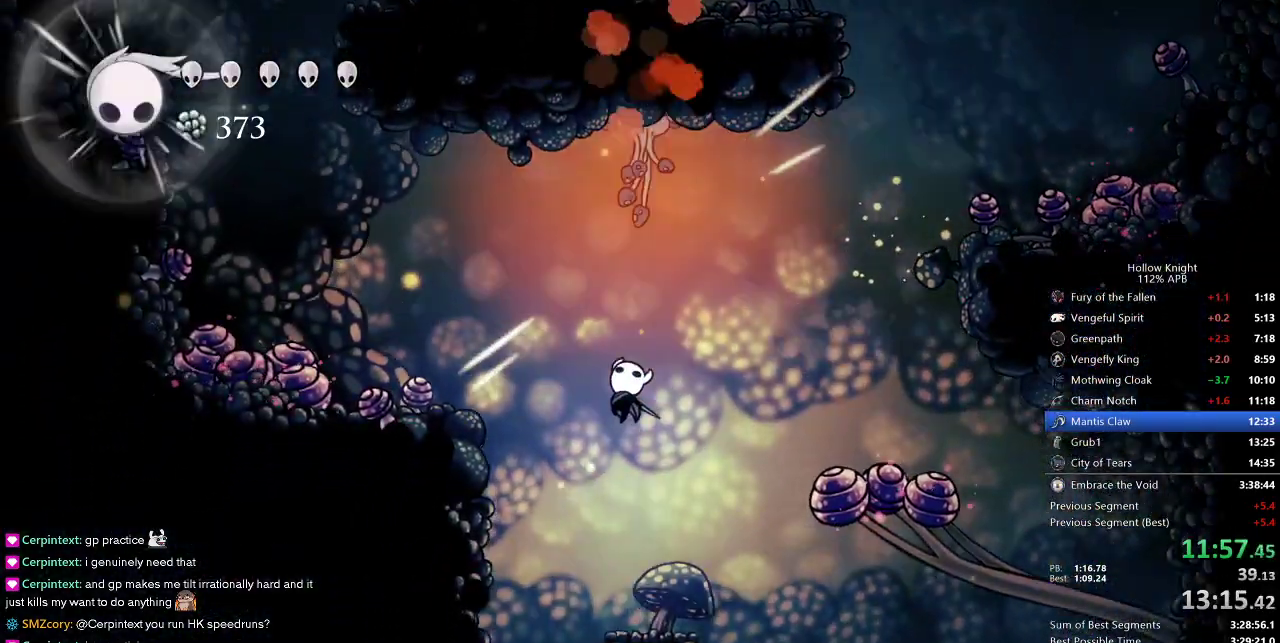
{"keys": [], "events": [[333, "left", "down"], [383, "left", "up"]]}
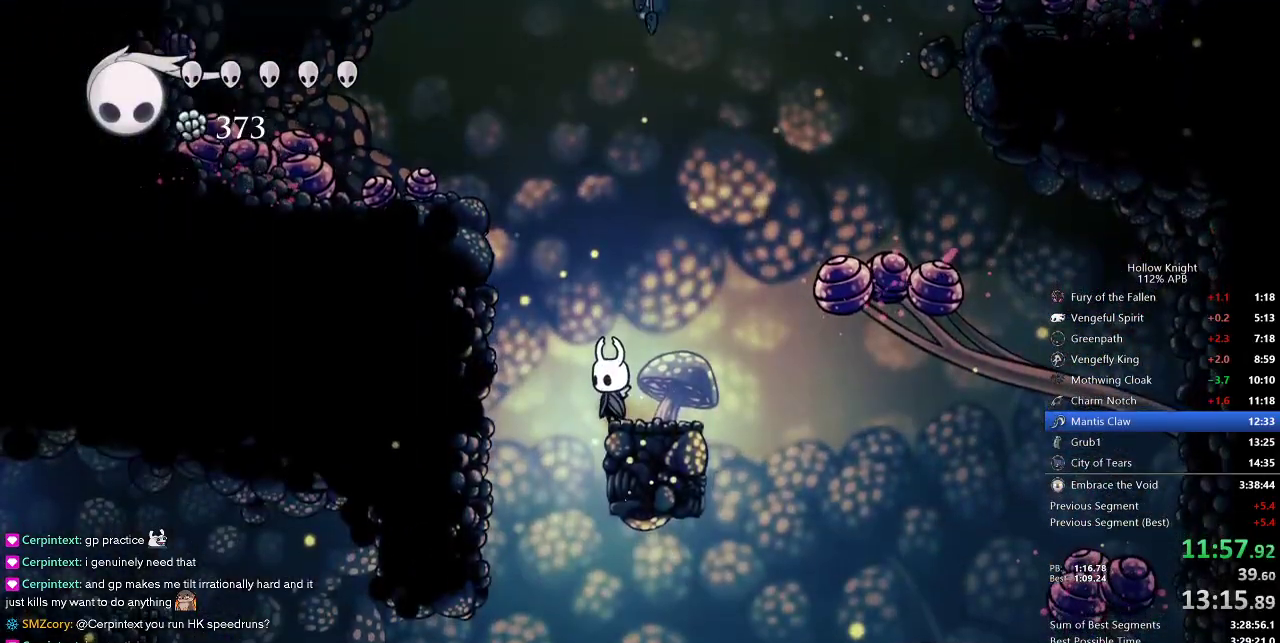
{"keys": [], "events": []}
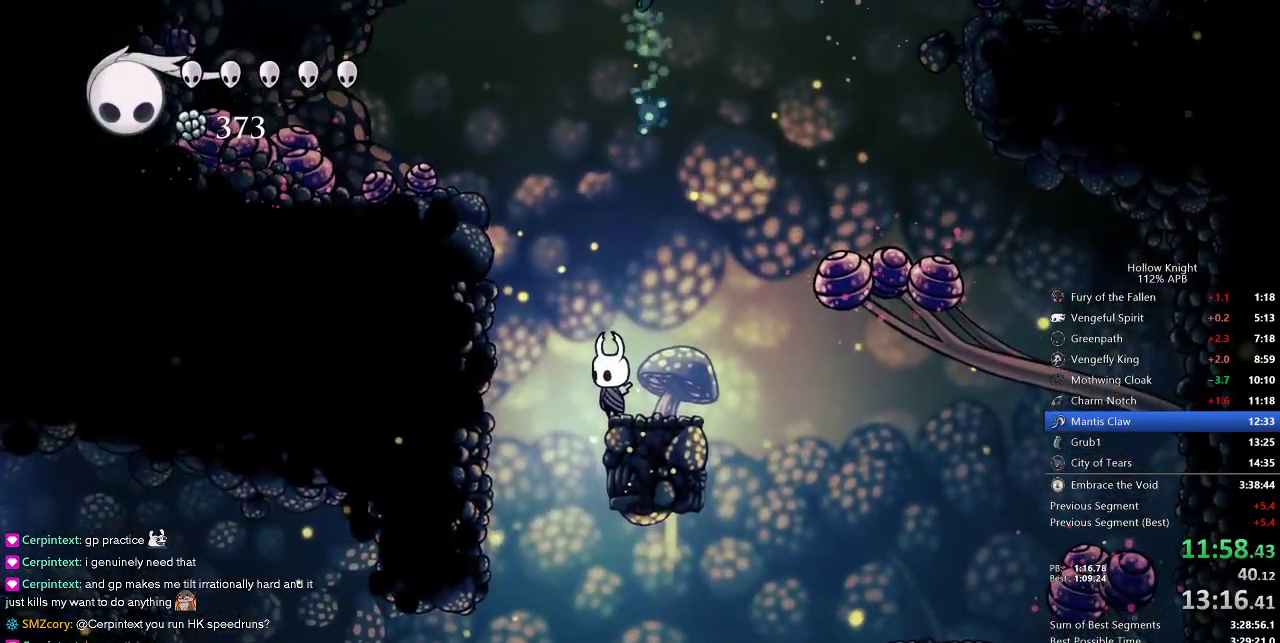
{"keys": ["left"], "events": [[367, "left", "down"]]}
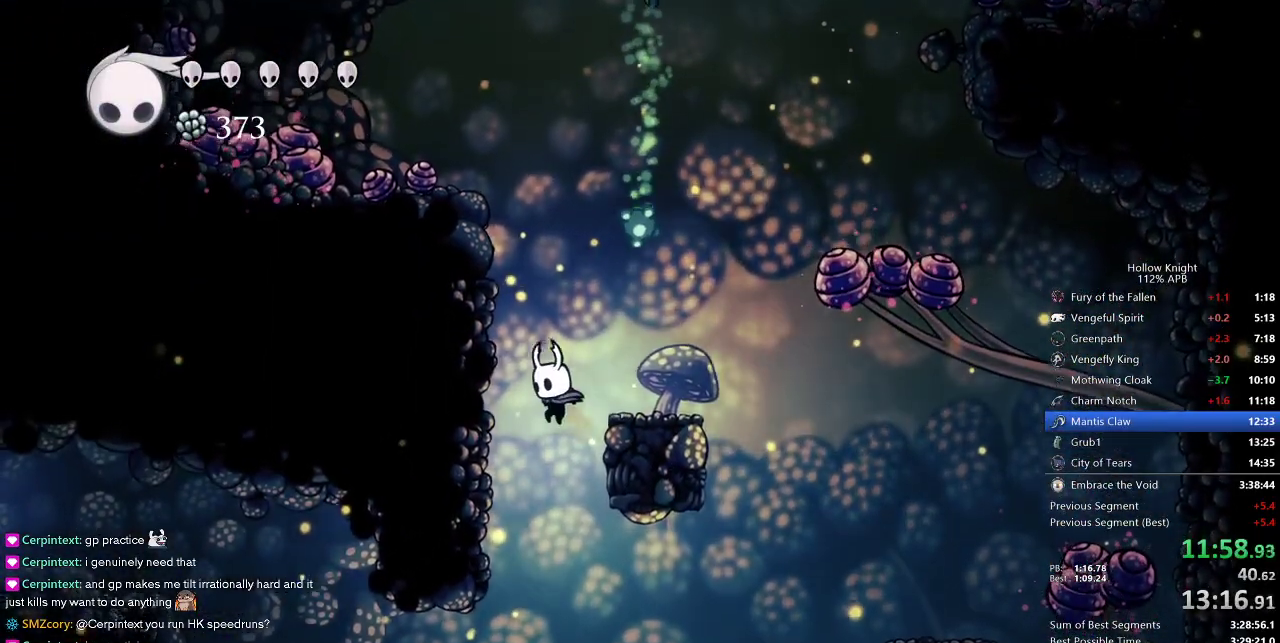
{"keys": ["left"], "events": []}
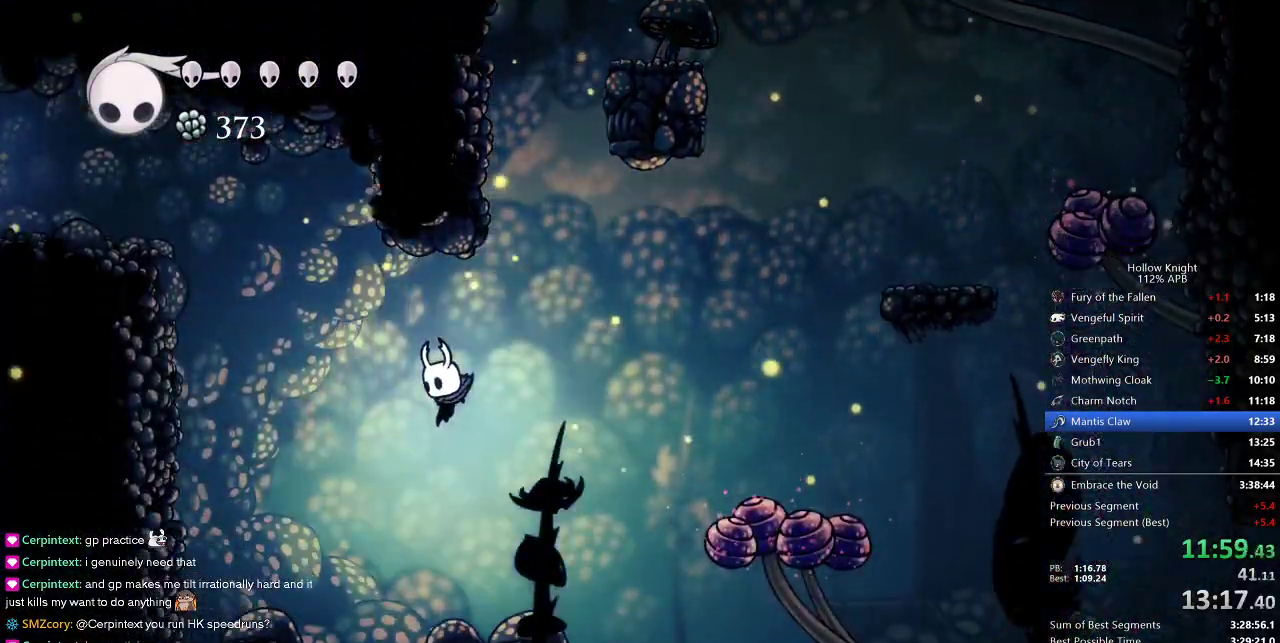
{"keys": [], "events": [[400, "left", "up"]]}
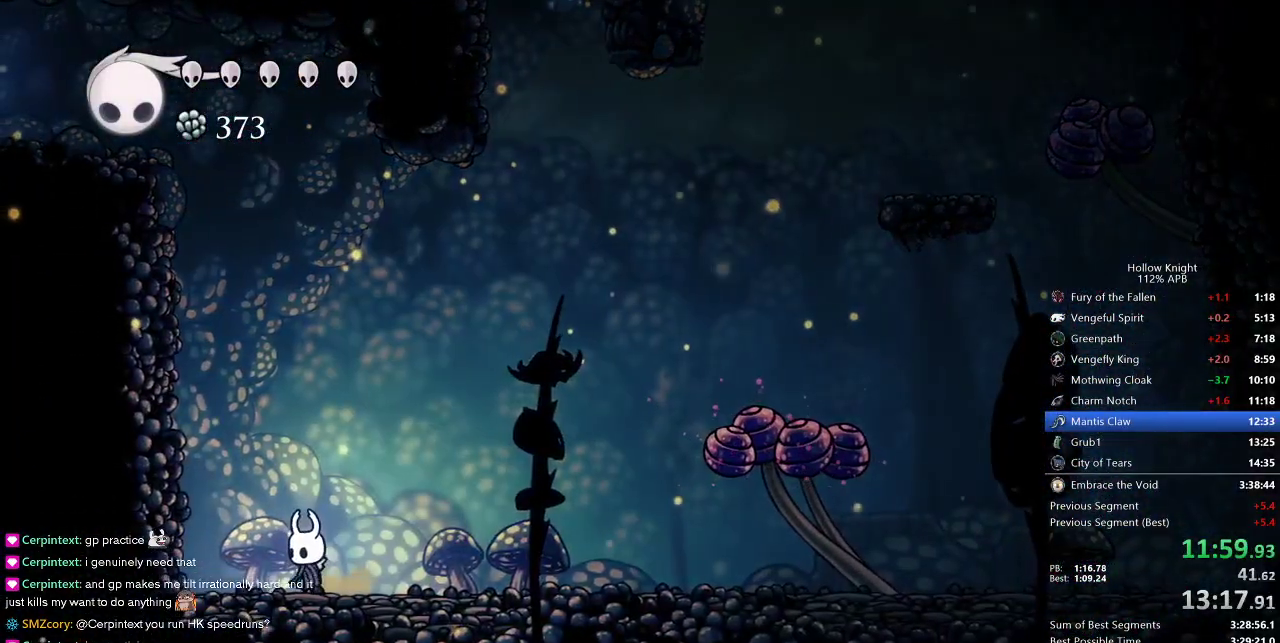
{"keys": [], "events": []}
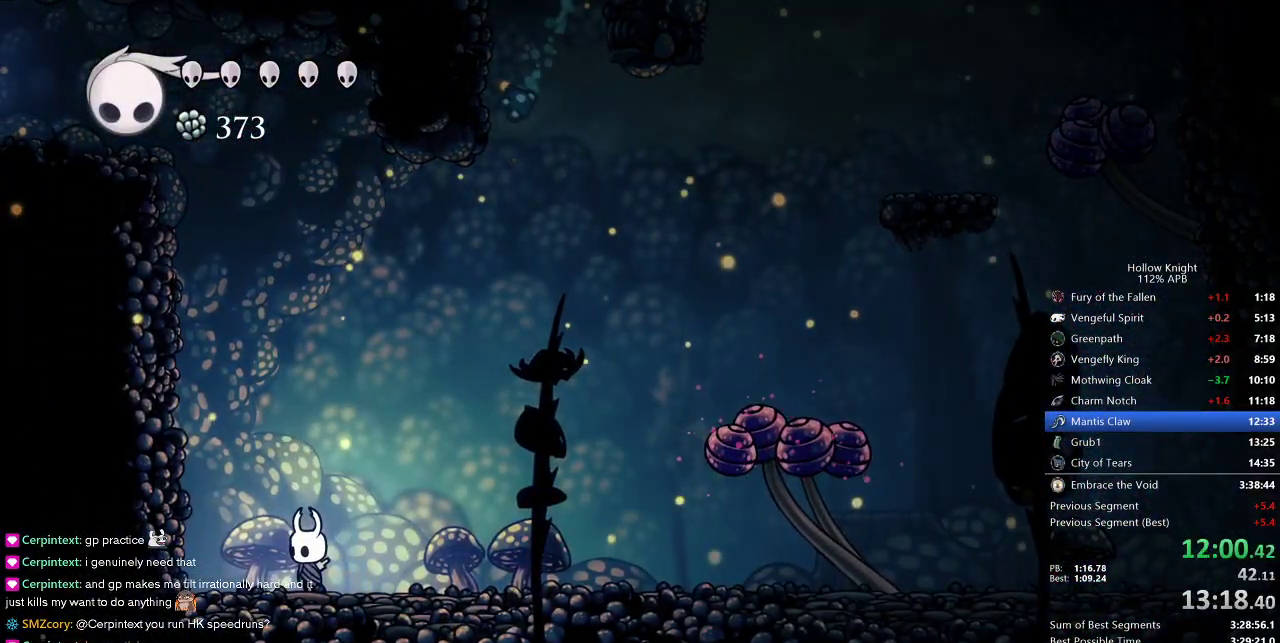
{"keys": ["down", "jump", "right"], "events": [[100, "dash", "down"], [100, "right", "down"], [250, "dash", "up"], [300, "down", "down"], [350, "jump", "down"]]}
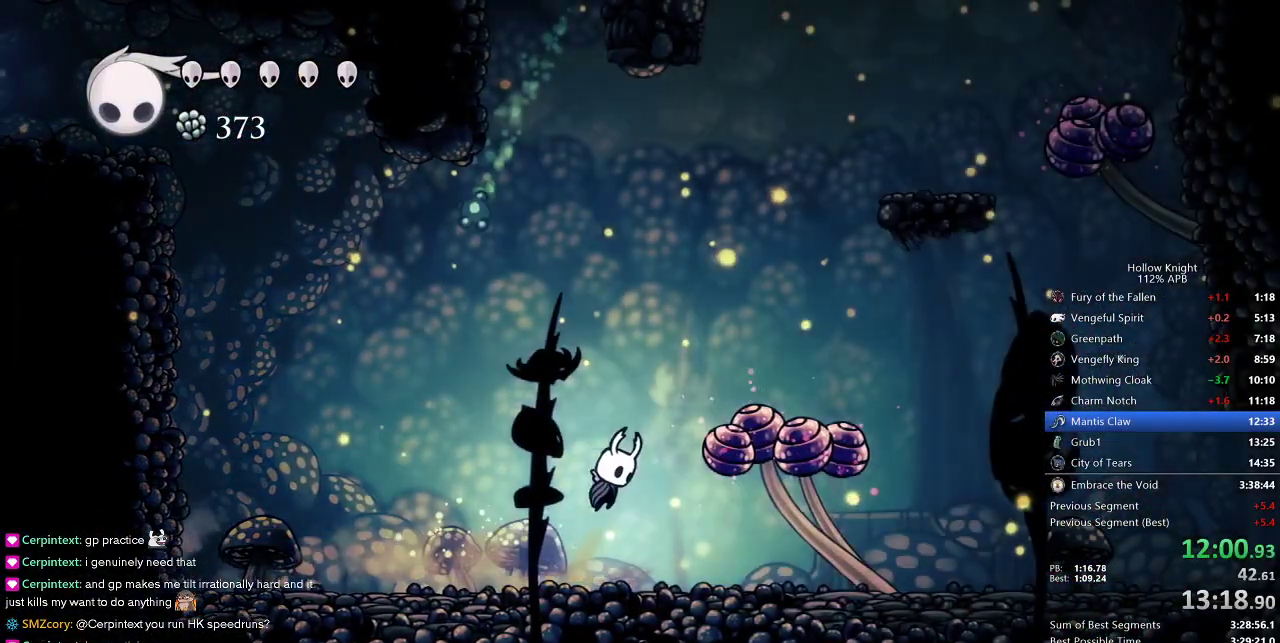
{"keys": ["down", "left"], "events": [[217, "nail", "down"], [267, "jump", "up"], [267, "left", "down"], [317, "right", "up"], [400, "dash", "down"], [400, "nail", "up"], [450, "dash", "up"]]}
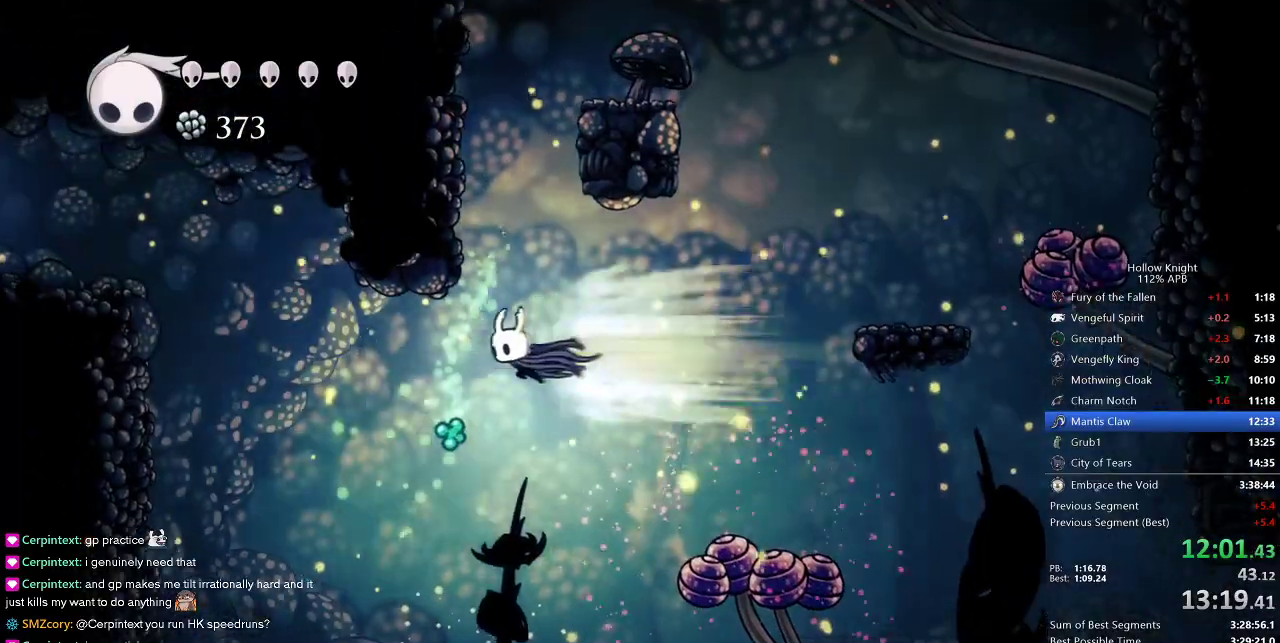
{"keys": ["down", "left", "nail"], "events": [[183, "nail", "down"]]}
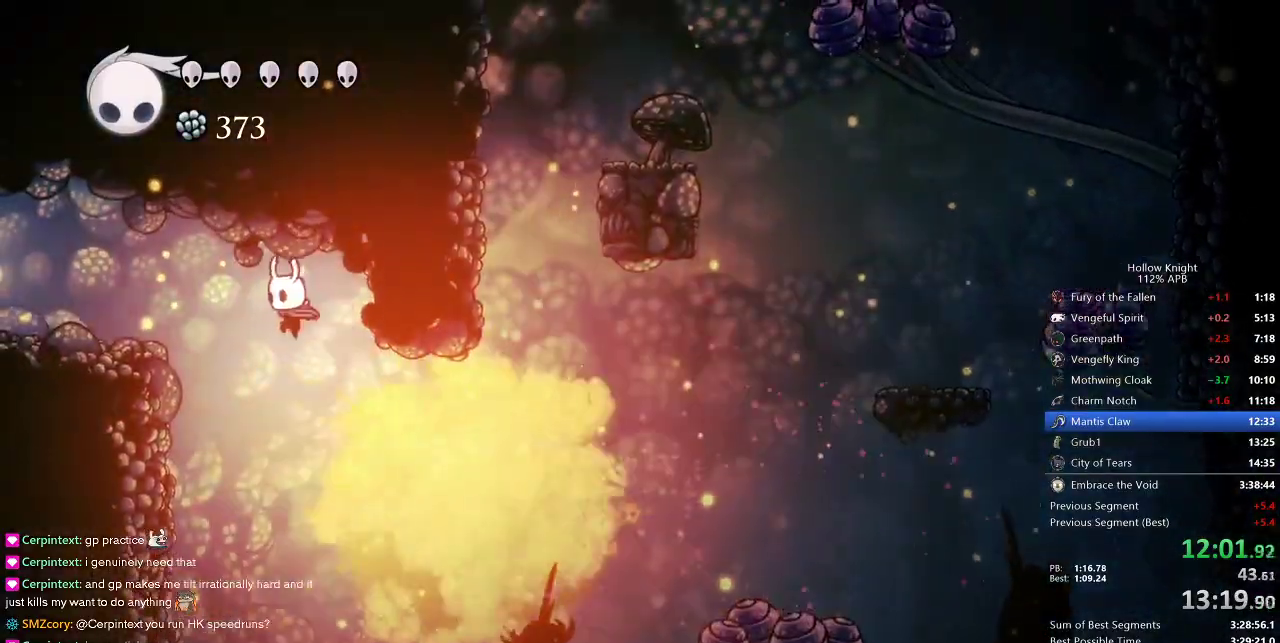
{"keys": ["left"], "events": [[100, "dash", "down"], [100, "down", "up"], [200, "nail", "up"], [300, "dash", "up"]]}
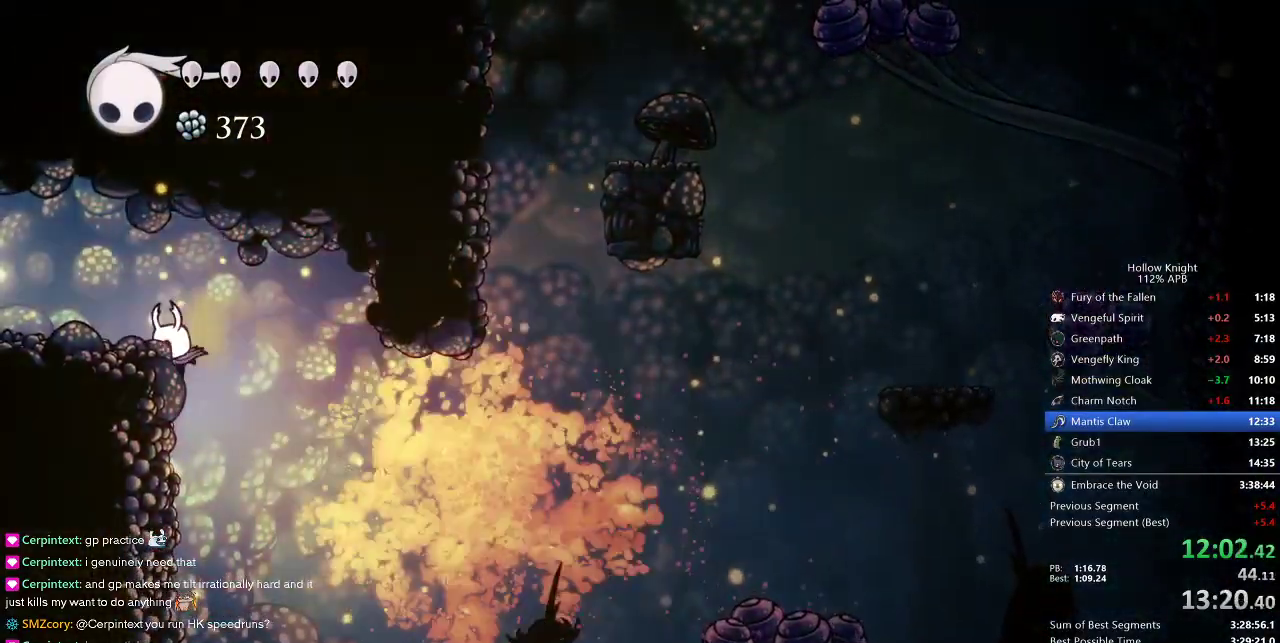
{"keys": ["right"], "events": [[83, "down", "down"], [83, "left", "up"], [83, "right", "down"], [167, "down", "up"]]}
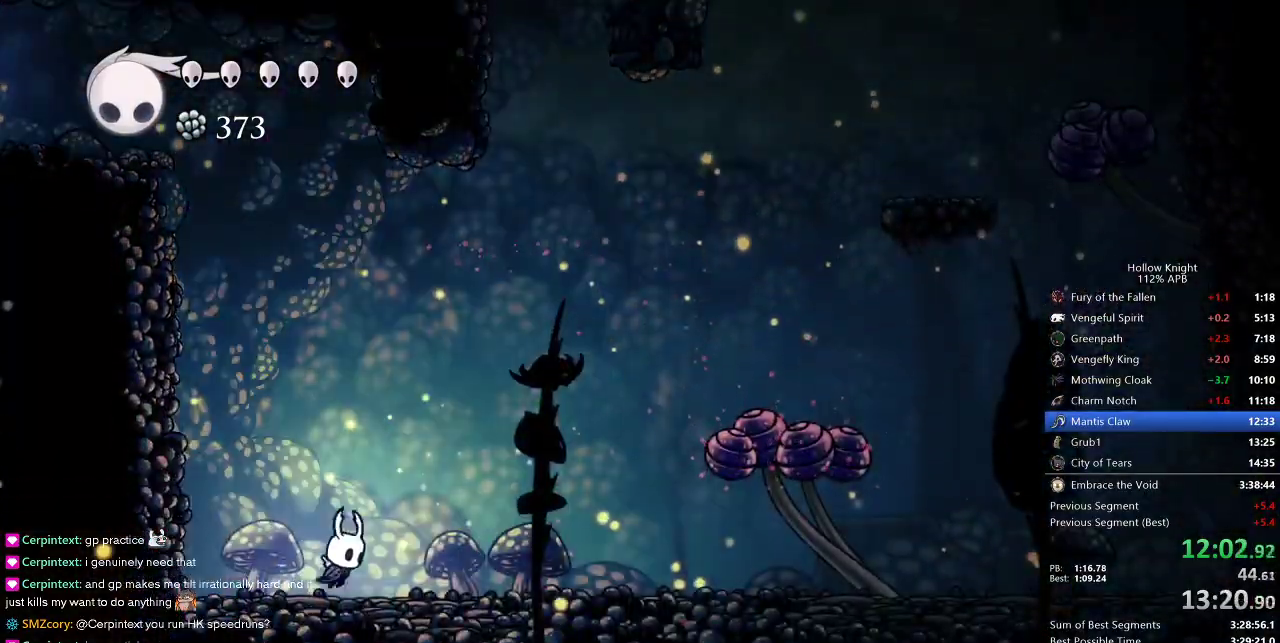
{"keys": ["dash", "right"], "events": [[50, "jump", "down"], [417, "dash", "down"], [467, "jump", "up"]]}
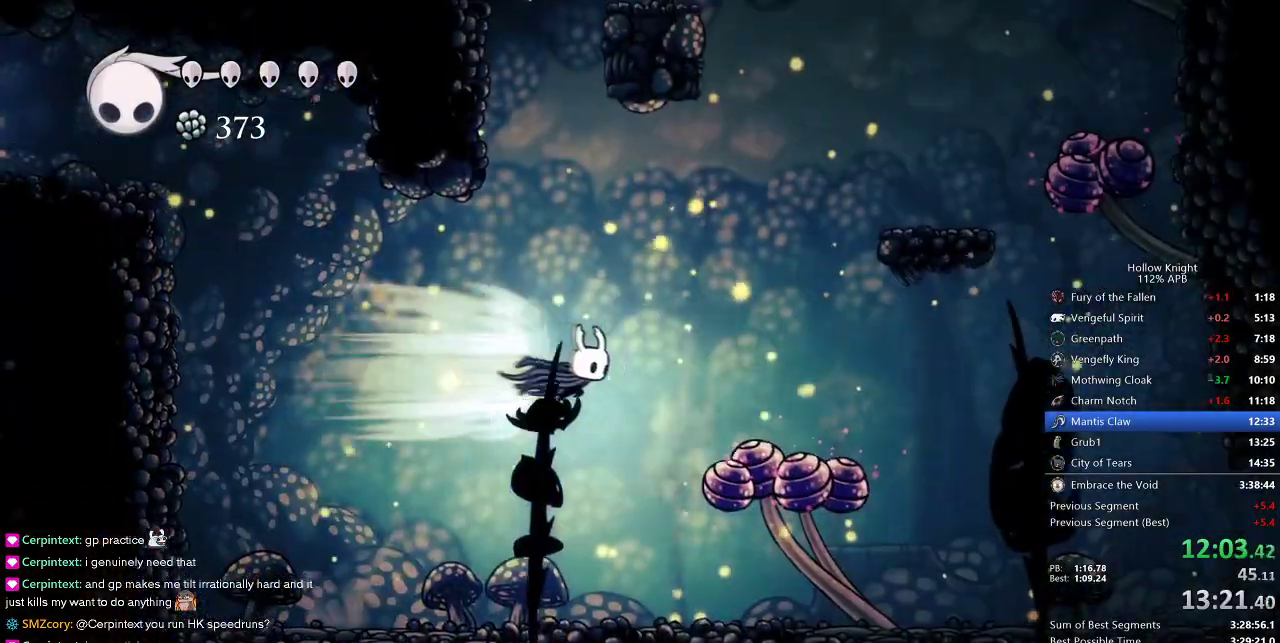
{"keys": ["down", "nail"], "events": [[117, "dash", "up"], [250, "down", "down"], [250, "nail", "down"], [283, "right", "up"]]}
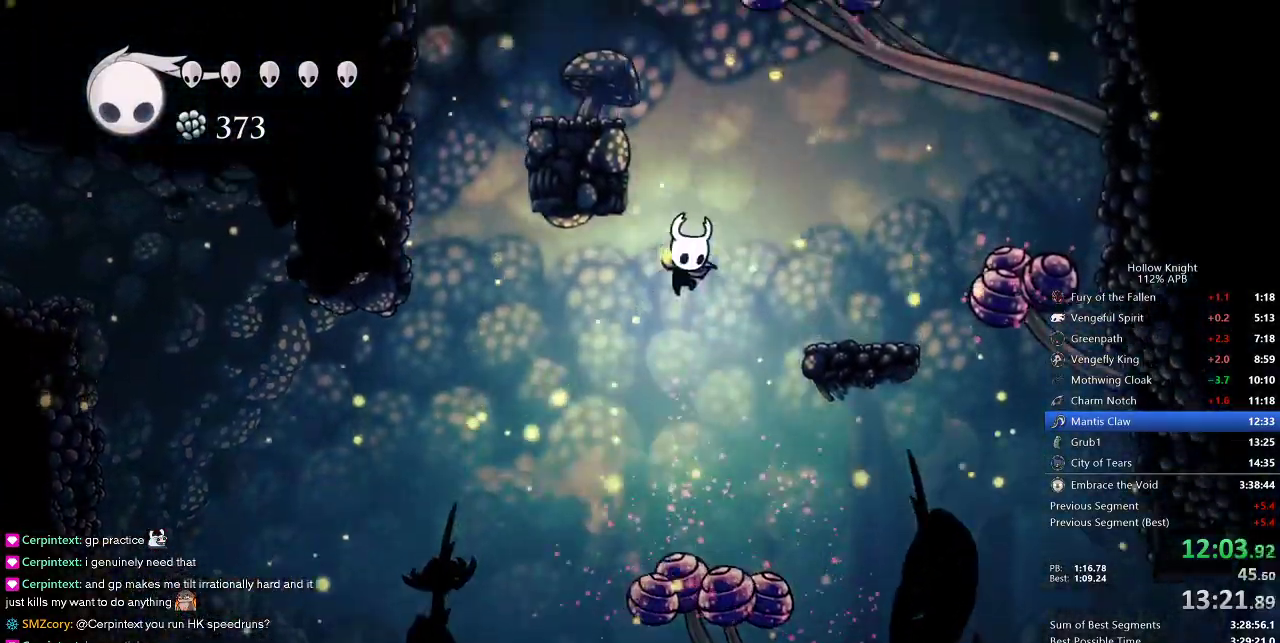
{"keys": ["down", "nail"], "events": [[83, "right", "down"], [117, "nail", "up"], [167, "dash", "down"], [350, "dash", "up"], [500, "nail", "down"], [500, "right", "up"]]}
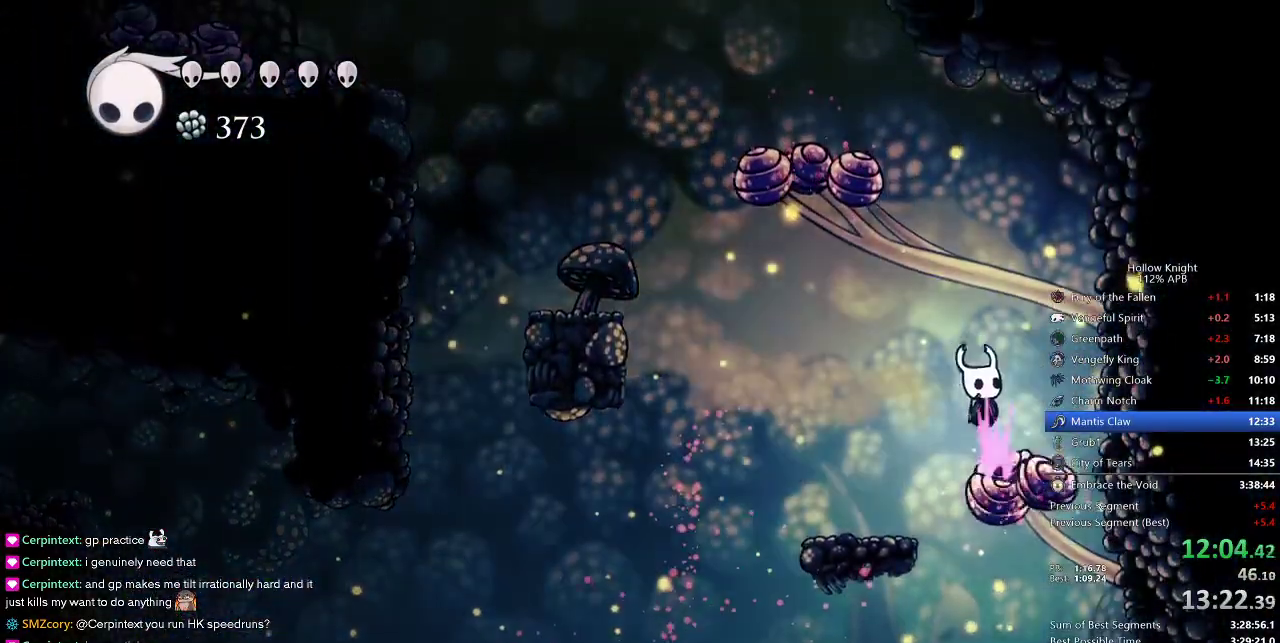
{"keys": ["dash", "left"], "events": [[283, "down", "up"], [283, "left", "down"], [283, "nail", "up"], [417, "dash", "down"]]}
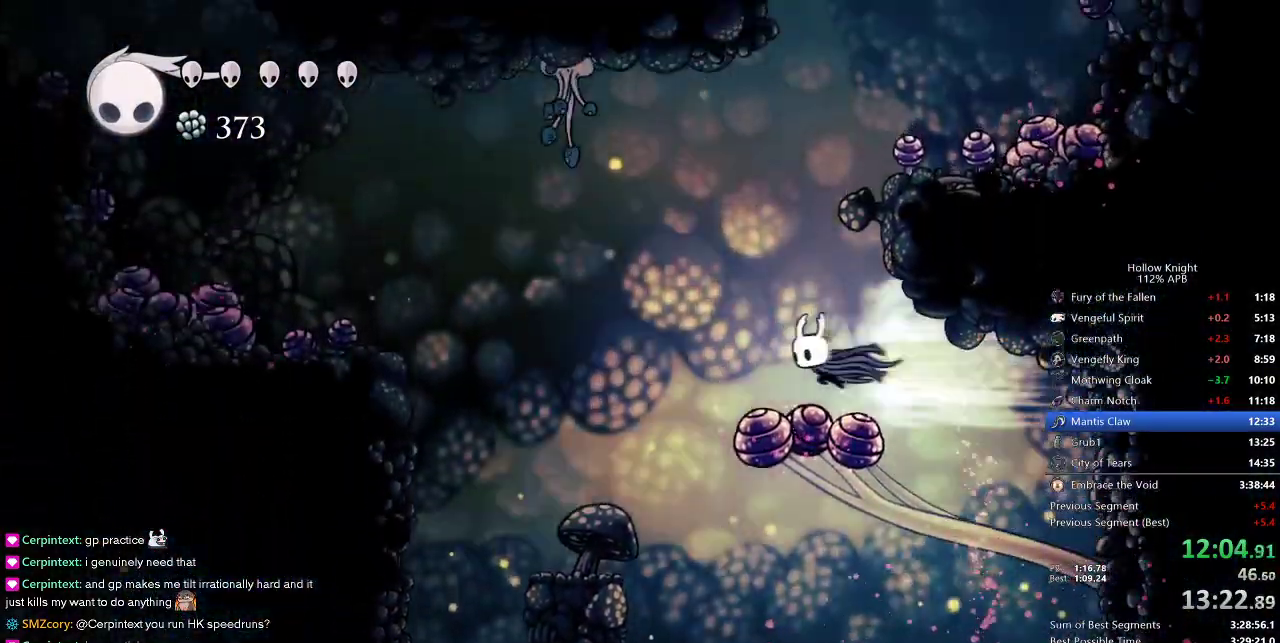
{"keys": ["left"], "events": [[17, "dash", "up"]]}
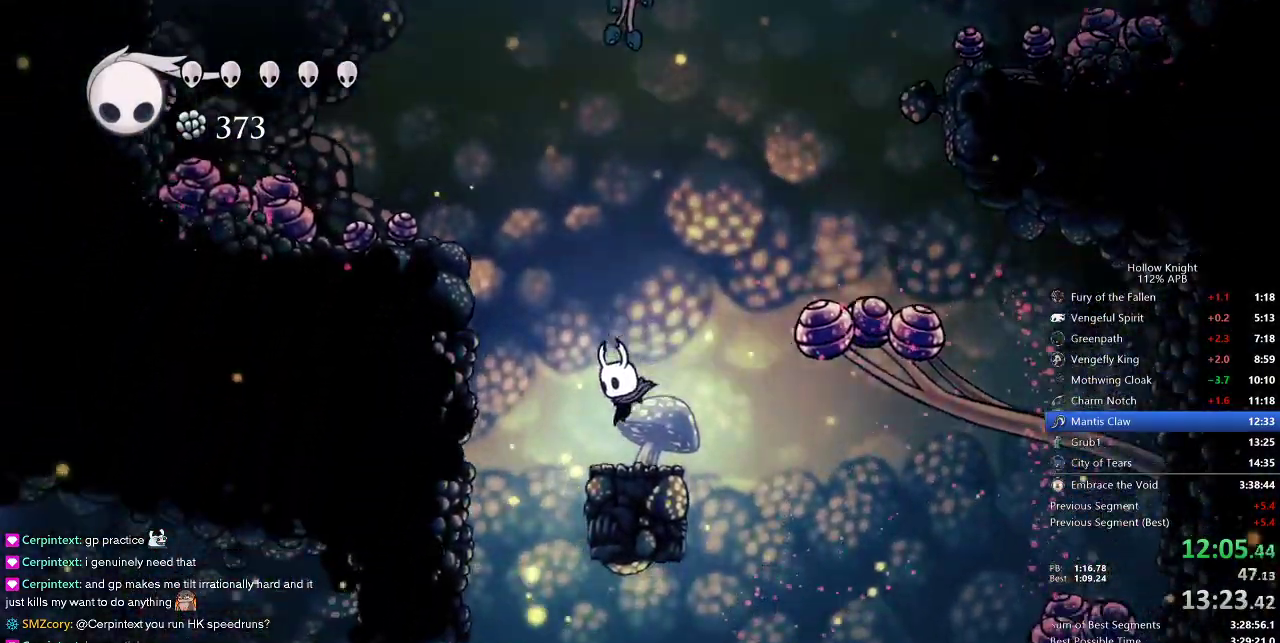
{"keys": [], "events": [[117, "left", "up"]]}
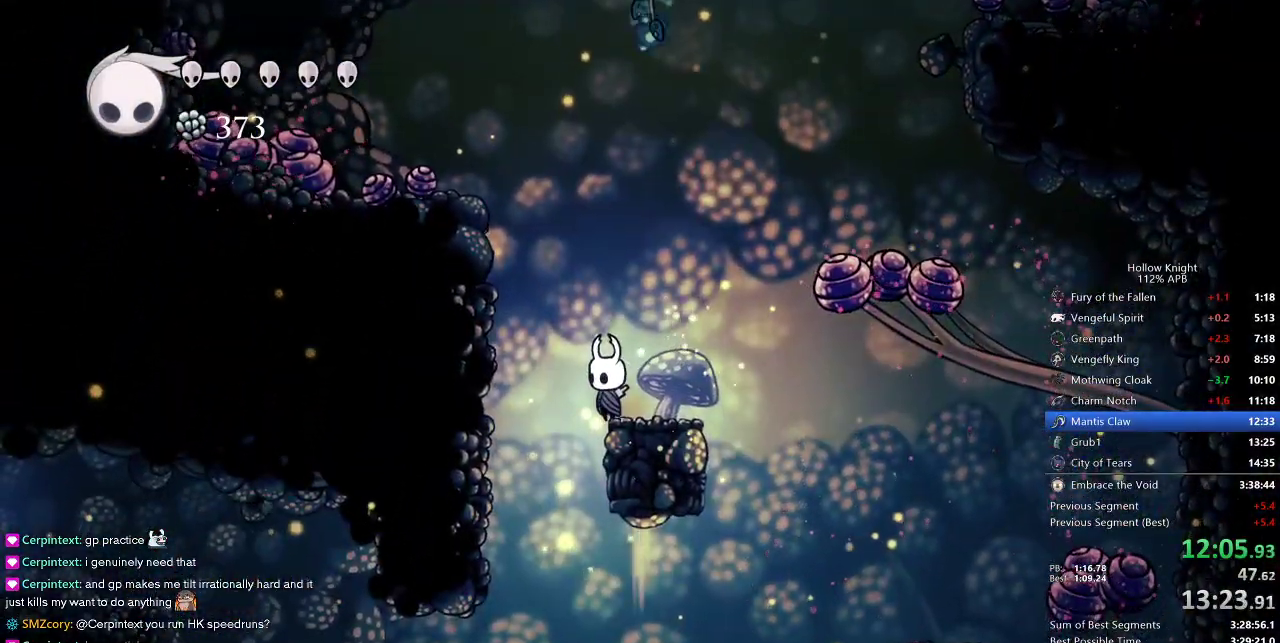
{"keys": [], "events": []}
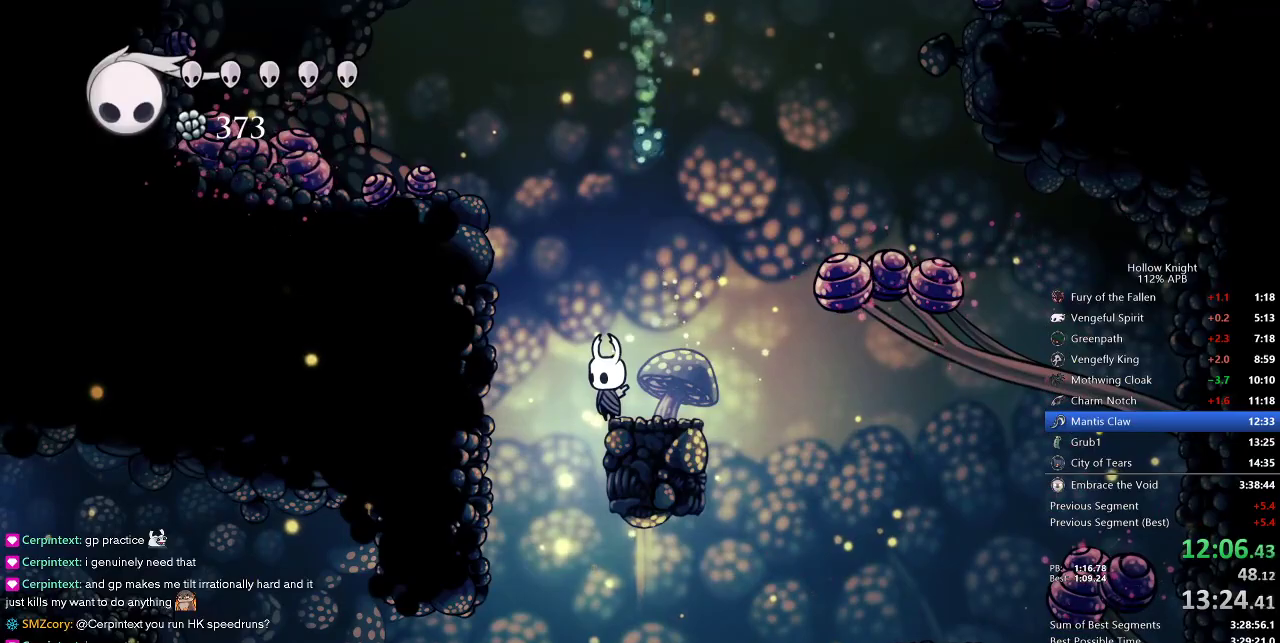
{"keys": ["left"], "events": [[350, "left", "down"]]}
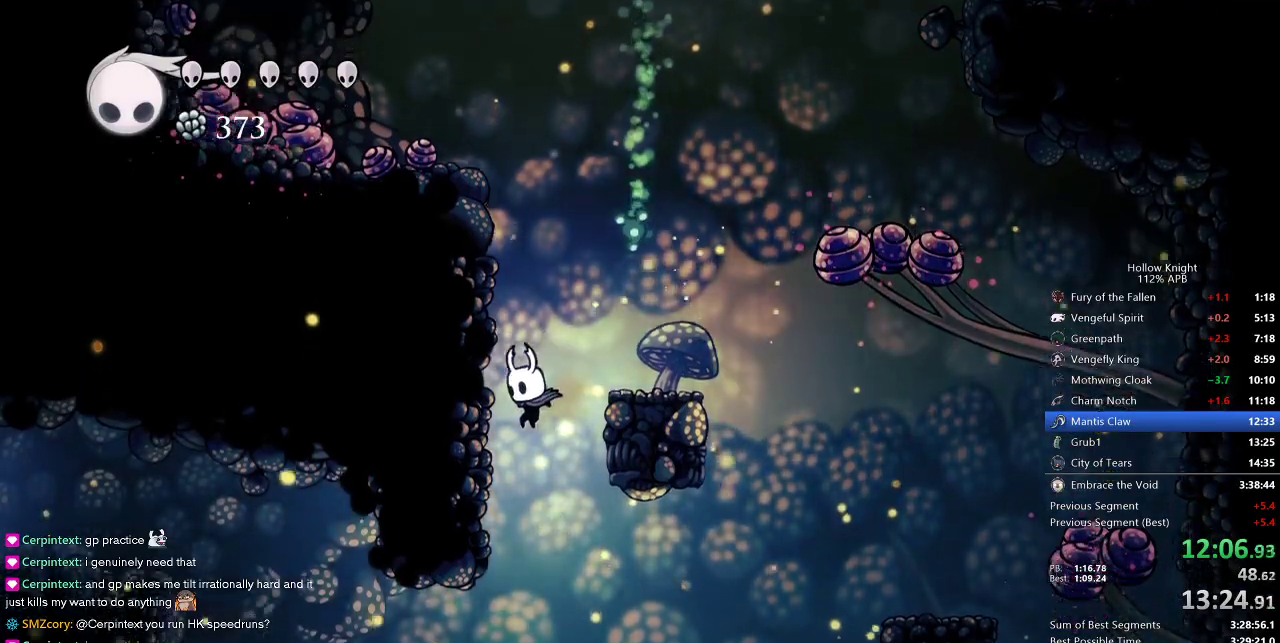
{"keys": ["left"], "events": []}